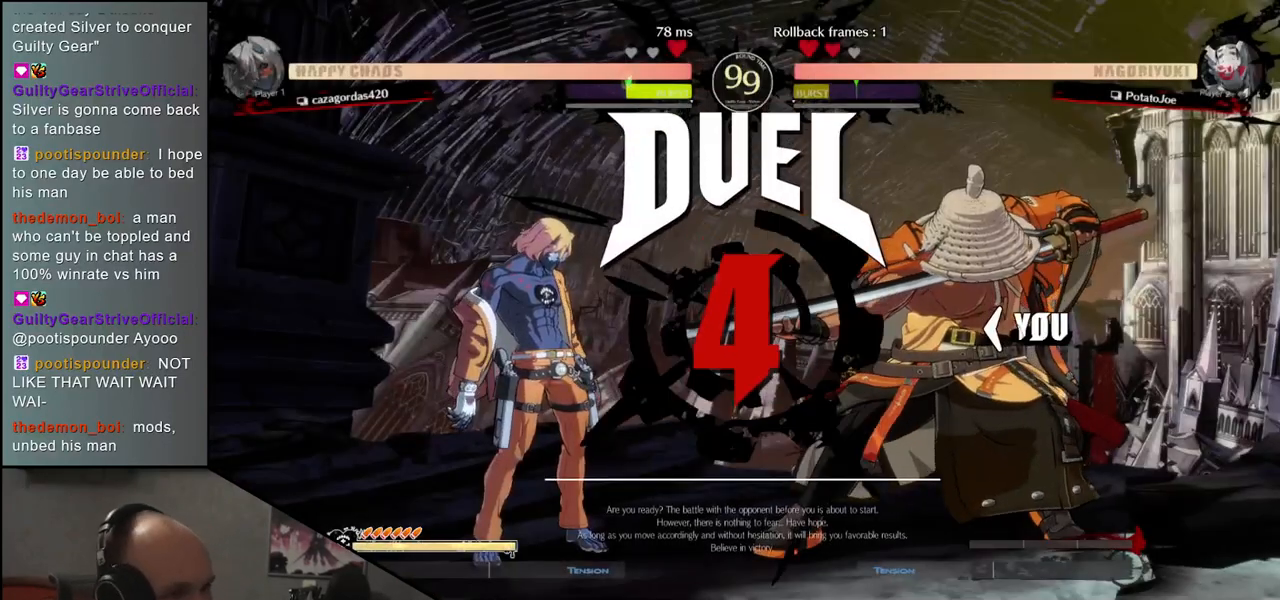
Gameplay with a controller (arcade stick); each line is a JSON object with the inputs held at the frame after it. "events" lists button and stick changes between this image and that frame as [ms after this image, input, new state], when the widget could be followed in between. Not read: L3 R3.
{"buttons": [], "left_stick": "left", "events": [[33, "left_stick", "left"]]}
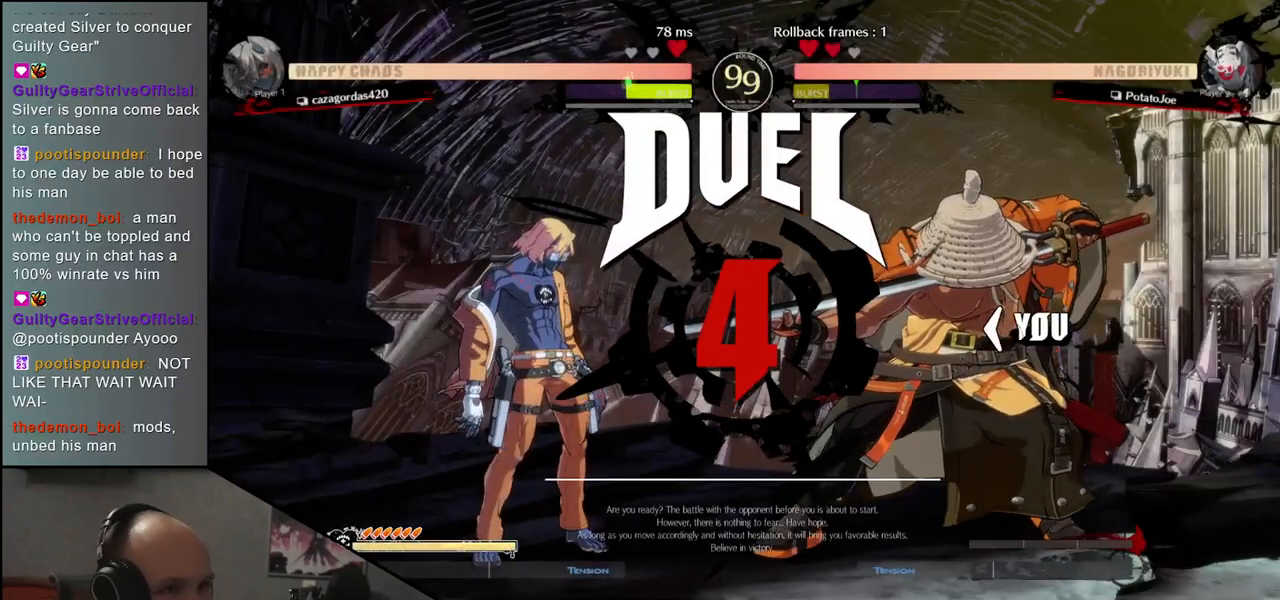
{"buttons": [], "left_stick": "left", "events": []}
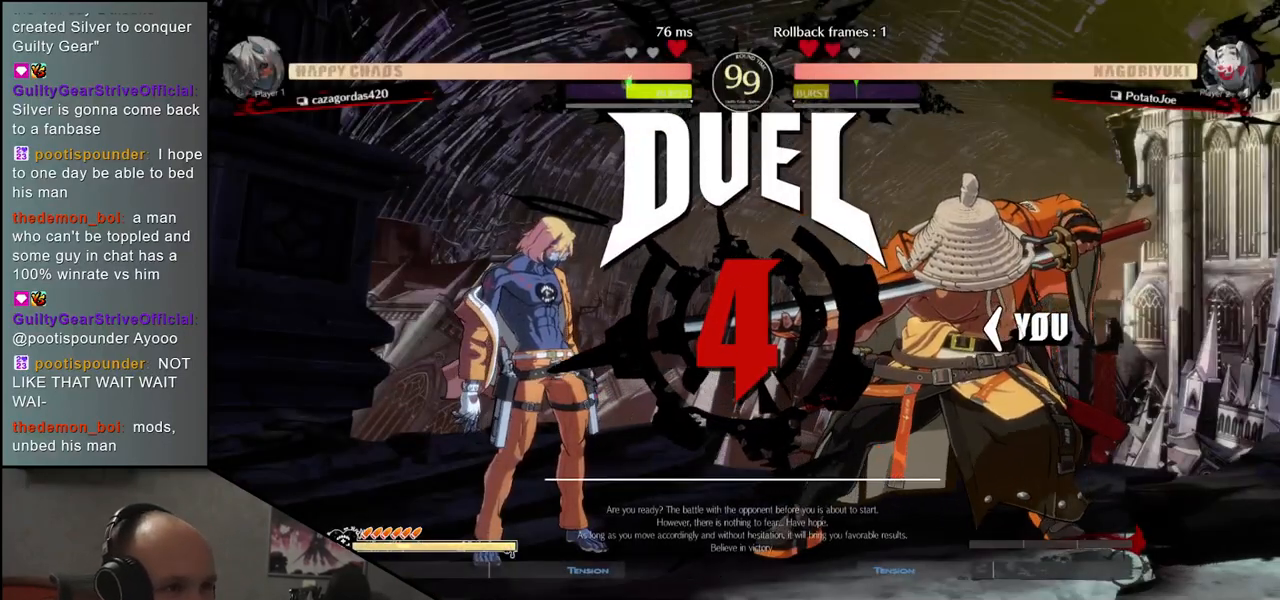
{"buttons": [], "left_stick": "left", "events": []}
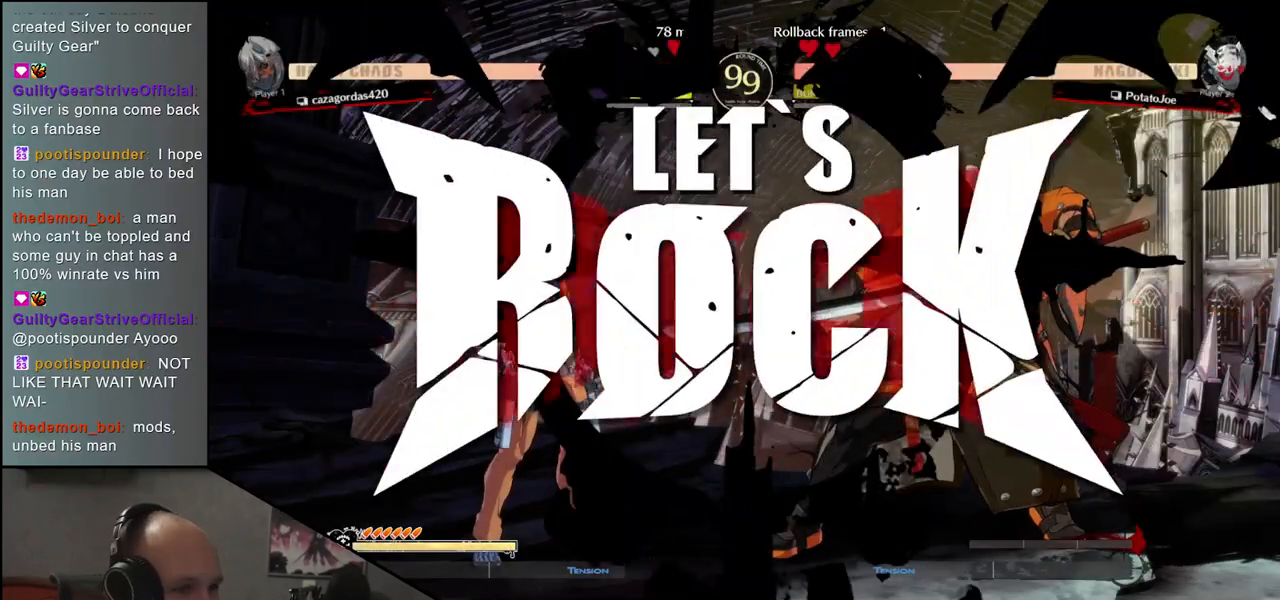
{"buttons": ["L2"], "left_stick": "up", "events": [[333, "left_stick", "down"], [417, "left_stick", "right"], [450, "L2", "down"], [500, "left_stick", "up"]]}
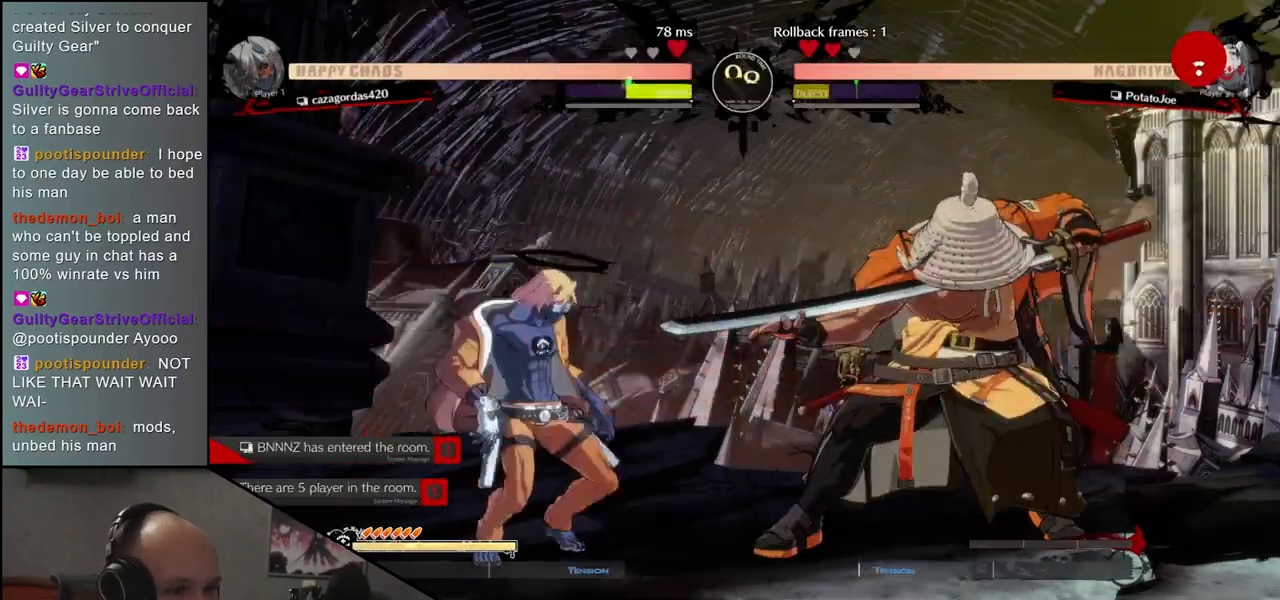
{"buttons": [], "left_stick": "center", "events": [[17, "left_stick", "left"], [33, "L2", "up"], [83, "left_stick", "down"], [150, "left_stick", "right"], [200, "SQUARE", "down"], [317, "SQUARE", "up"], [317, "left_stick", "center"]]}
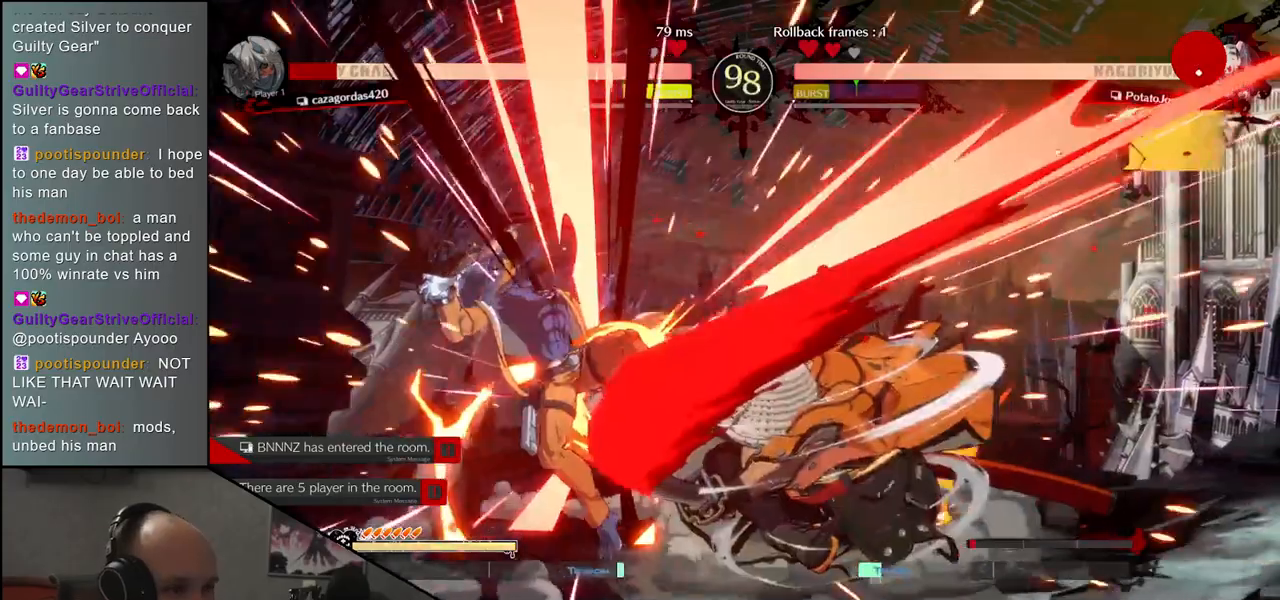
{"buttons": [], "left_stick": "center", "events": []}
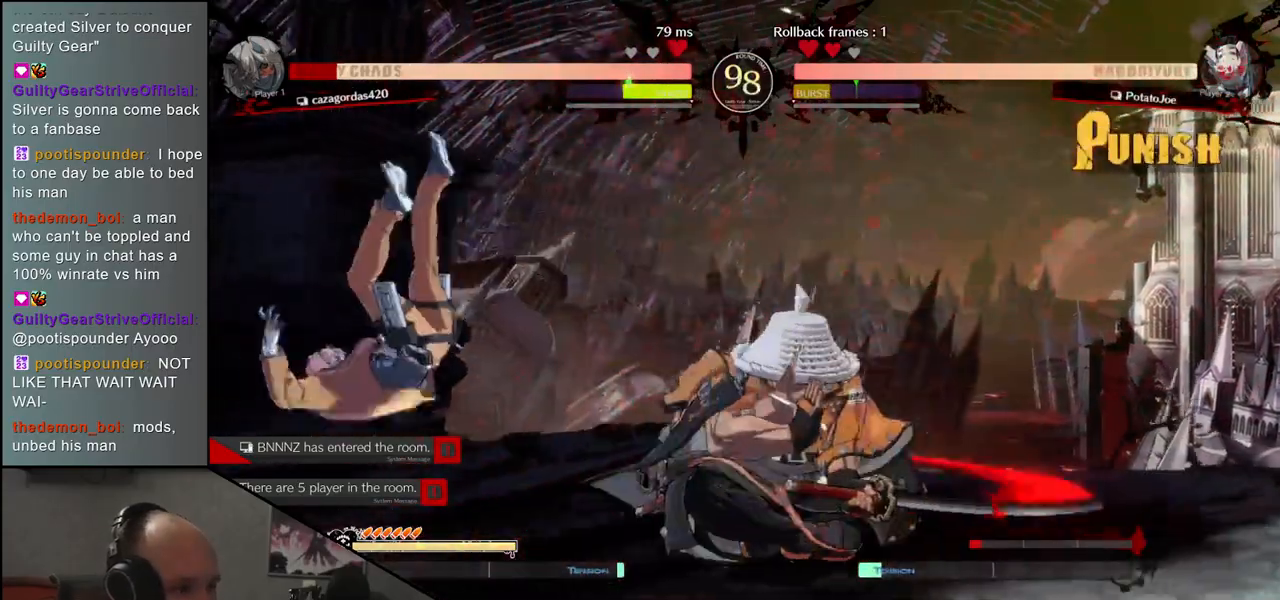
{"buttons": [], "left_stick": "right", "events": [[33, "left_stick", "right"], [300, "left_stick", "down"], [383, "left_stick", "left"], [400, "TRIANGLE", "down"], [483, "TRIANGLE", "up"], [500, "left_stick", "right"]]}
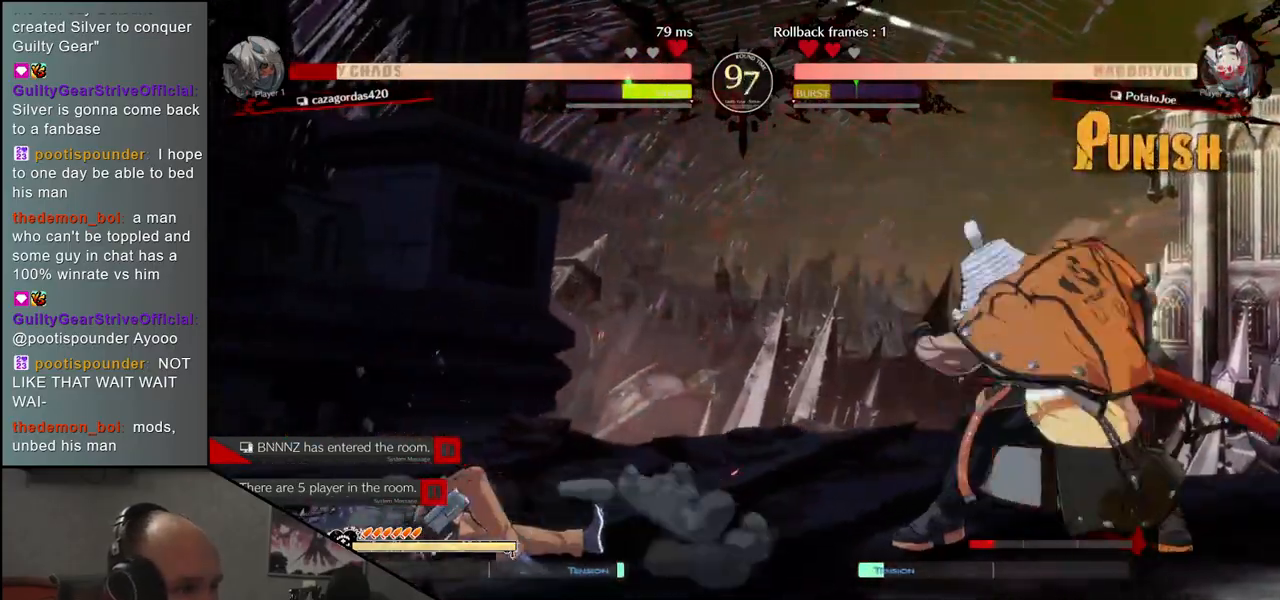
{"buttons": [], "left_stick": "down", "events": [[100, "left_stick", "down"], [167, "left_stick", "left"], [217, "L2", "down"], [267, "left_stick", "center"], [300, "L2", "up"], [467, "left_stick", "down"]]}
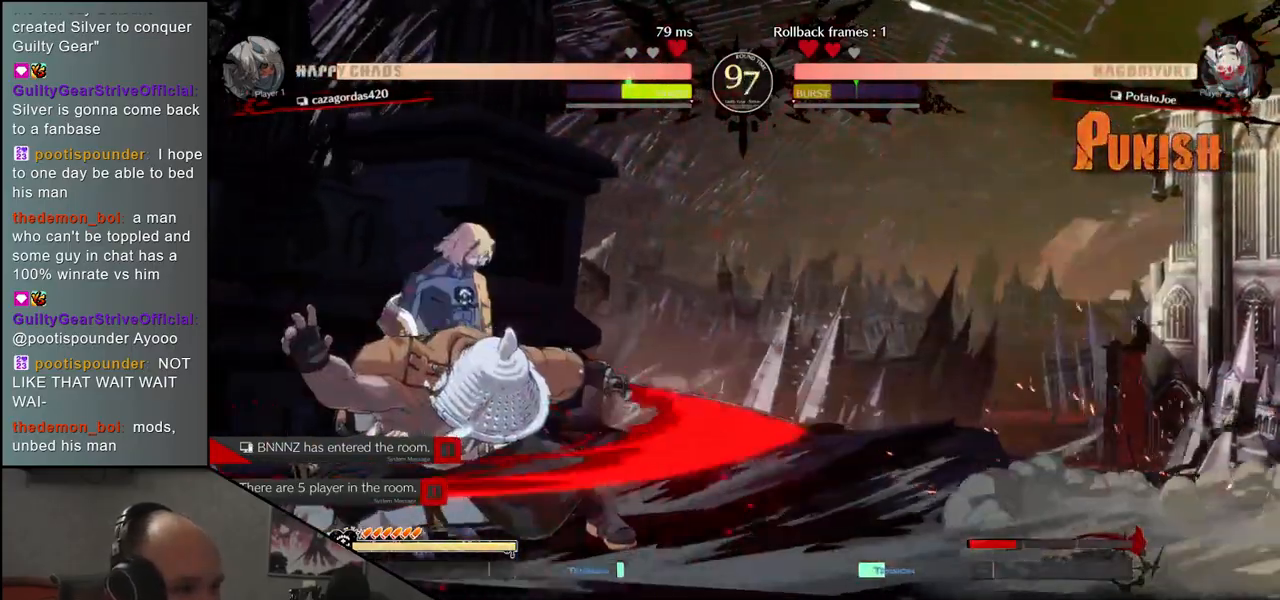
{"buttons": ["L1"], "left_stick": "down", "events": [[17, "L2", "down"], [67, "L2", "up"], [183, "L2", "down"], [250, "L2", "up"], [433, "L1", "down"]]}
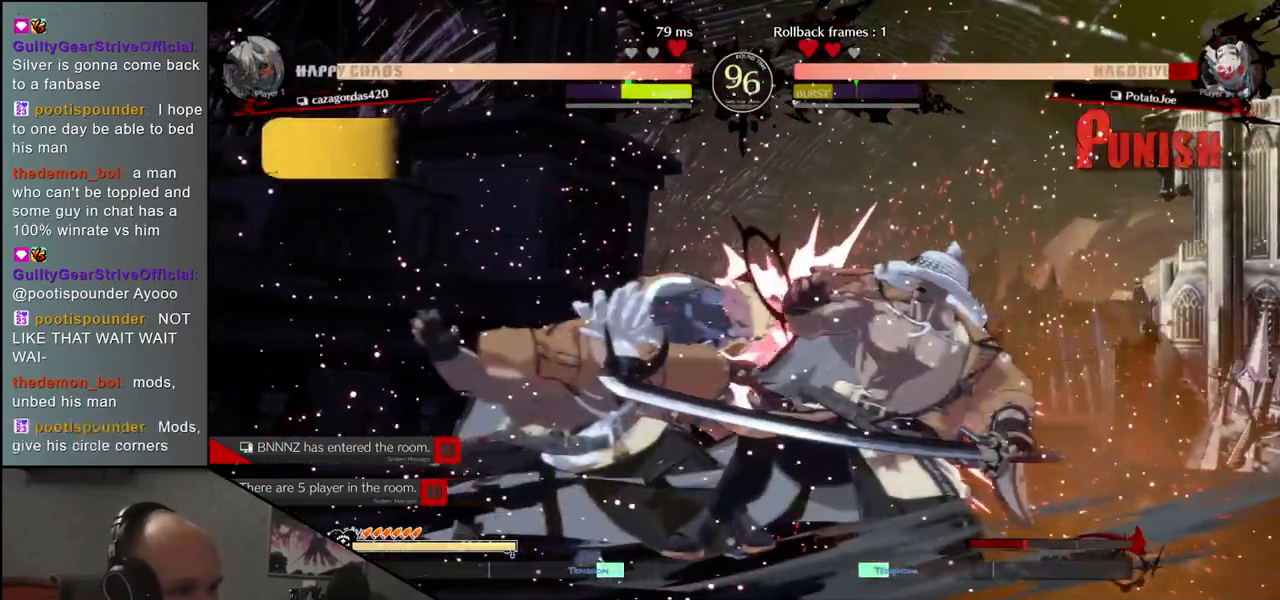
{"buttons": [], "left_stick": "right", "events": [[17, "L1", "up"], [17, "left_stick", "left"], [183, "left_stick", "right"]]}
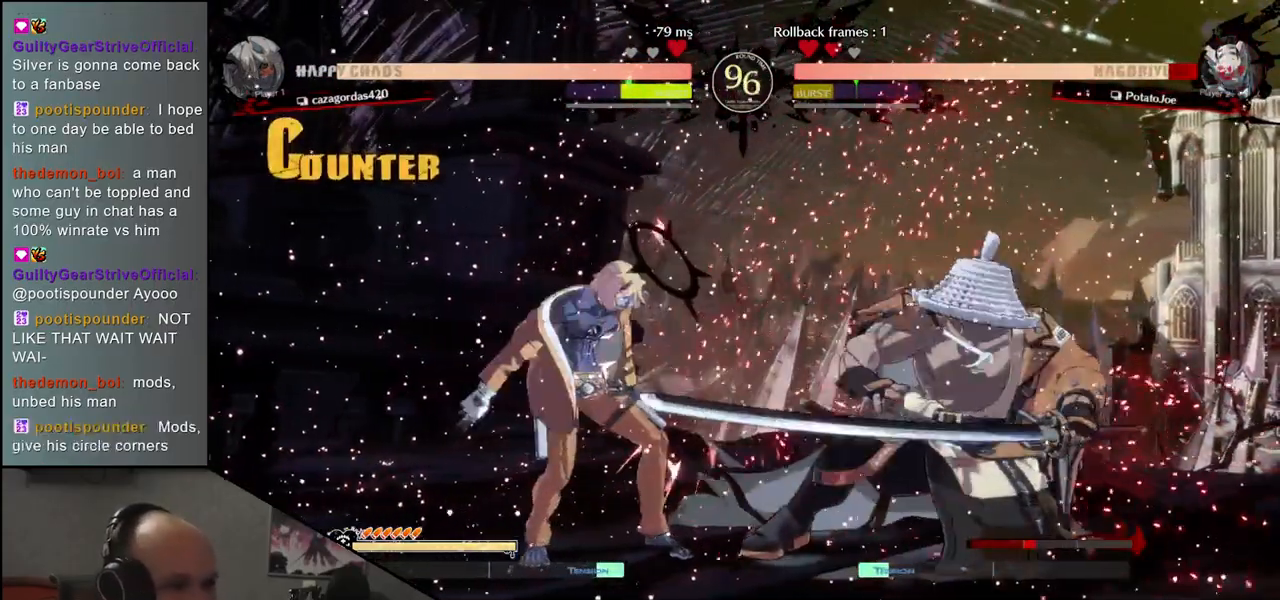
{"buttons": ["R2"], "left_stick": "right", "events": [[450, "R2", "down"]]}
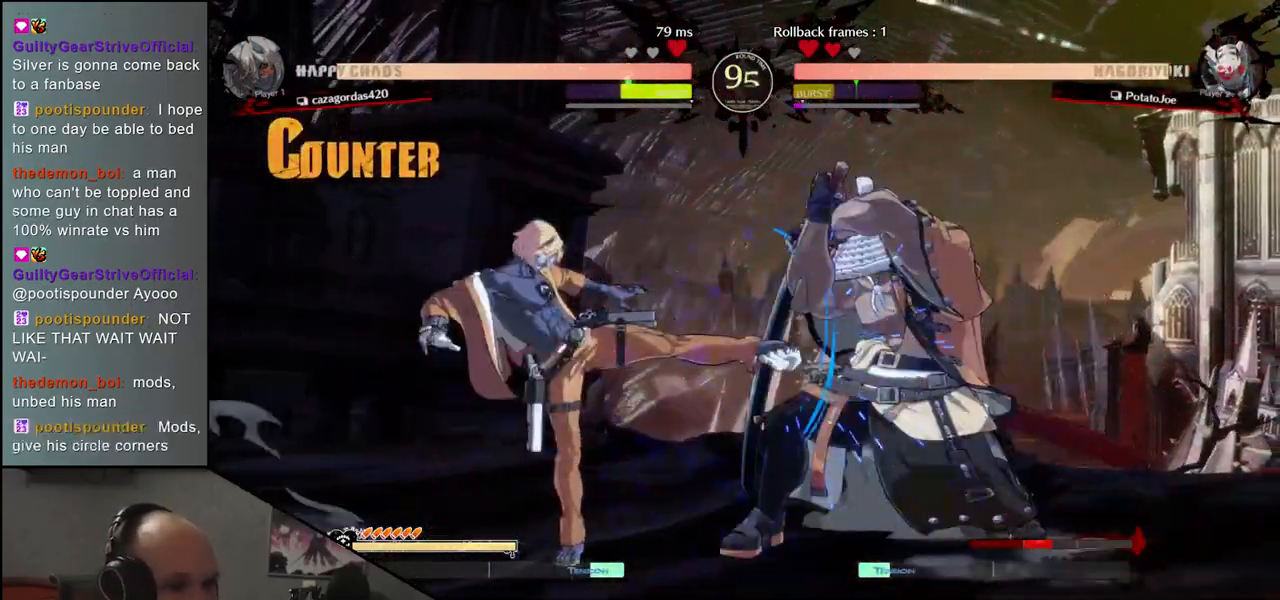
{"buttons": [], "left_stick": "right", "events": [[50, "R2", "up"]]}